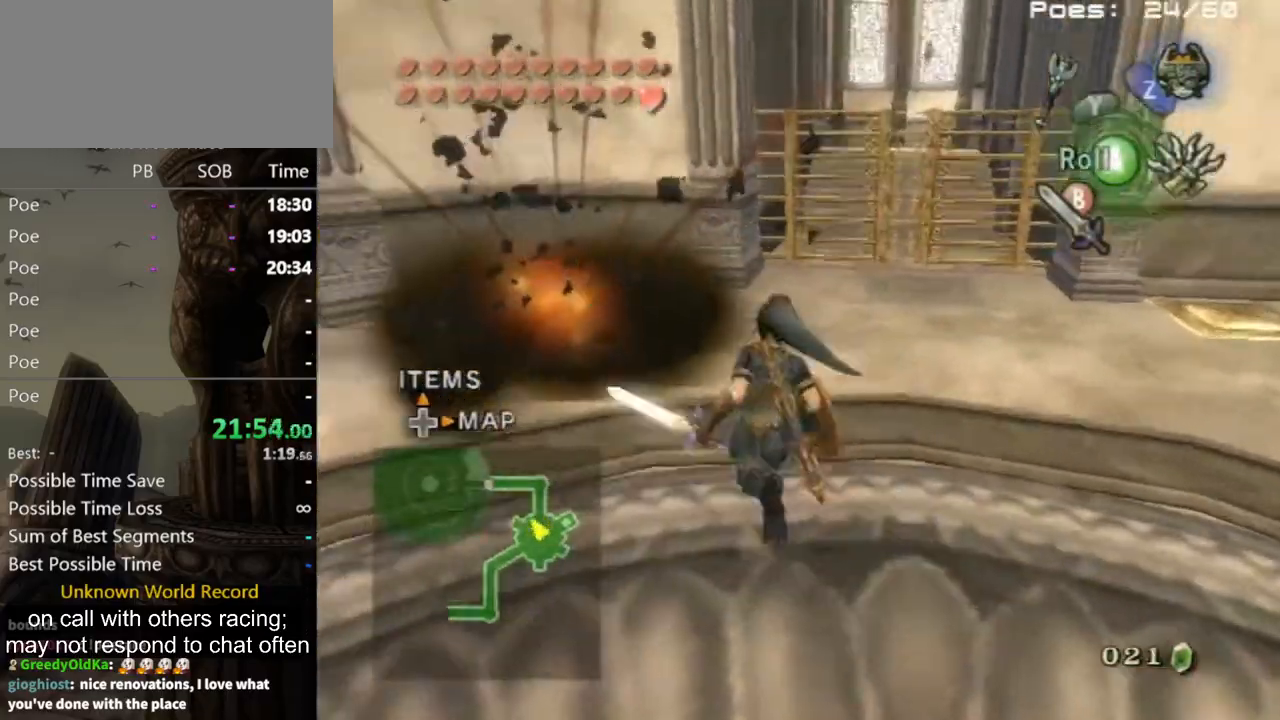
Gameplay with a controller (Nintendo layout); each line is a JSON object with the inputs held at the frame after it. "events" lists button and stick changes between this image and that frame as [ms after this image, input, new state], when the widget could be followed in between. Not read: L3 R3.
{"buttons": [], "left_stick": "down", "right_stick": "center", "events": [[67, "right_stick", "up"], [200, "left_stick", "center"], [267, "left_stick", "down"], [267, "right_stick", "center"]]}
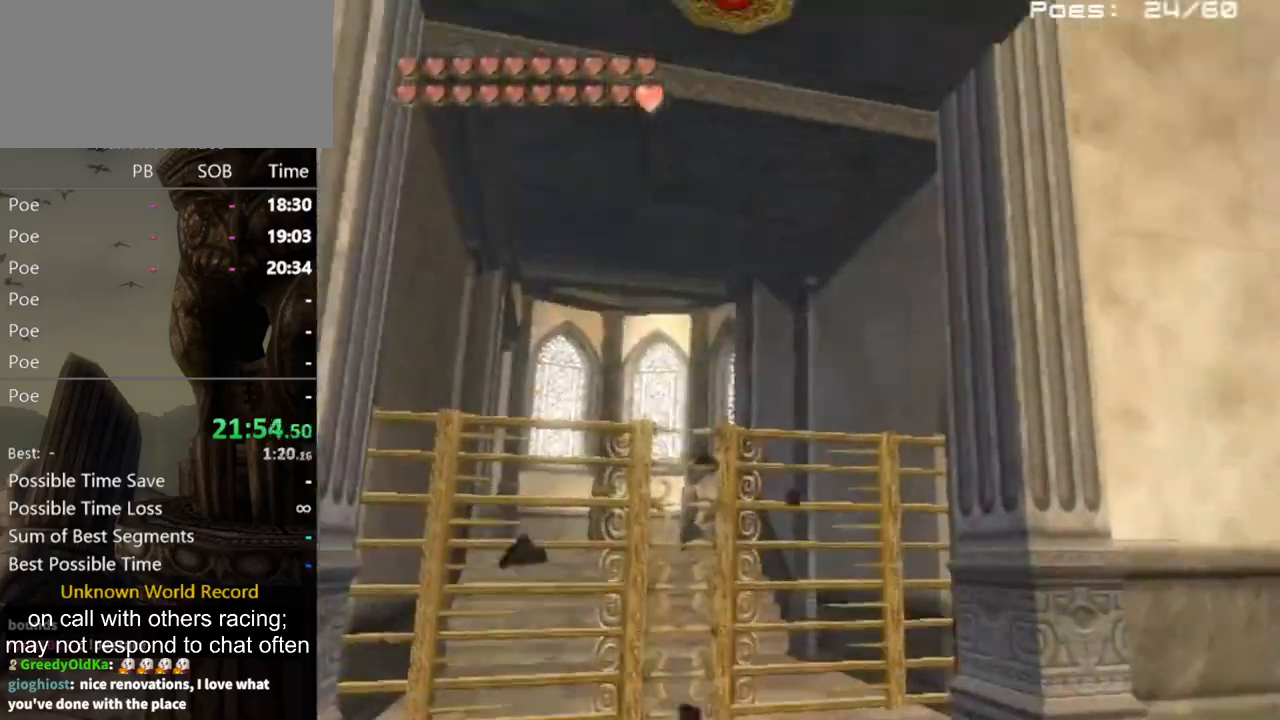
{"buttons": ["X"], "left_stick": "down-left", "right_stick": "center", "events": [[100, "left_stick", "down-left"], [200, "X", "down"]]}
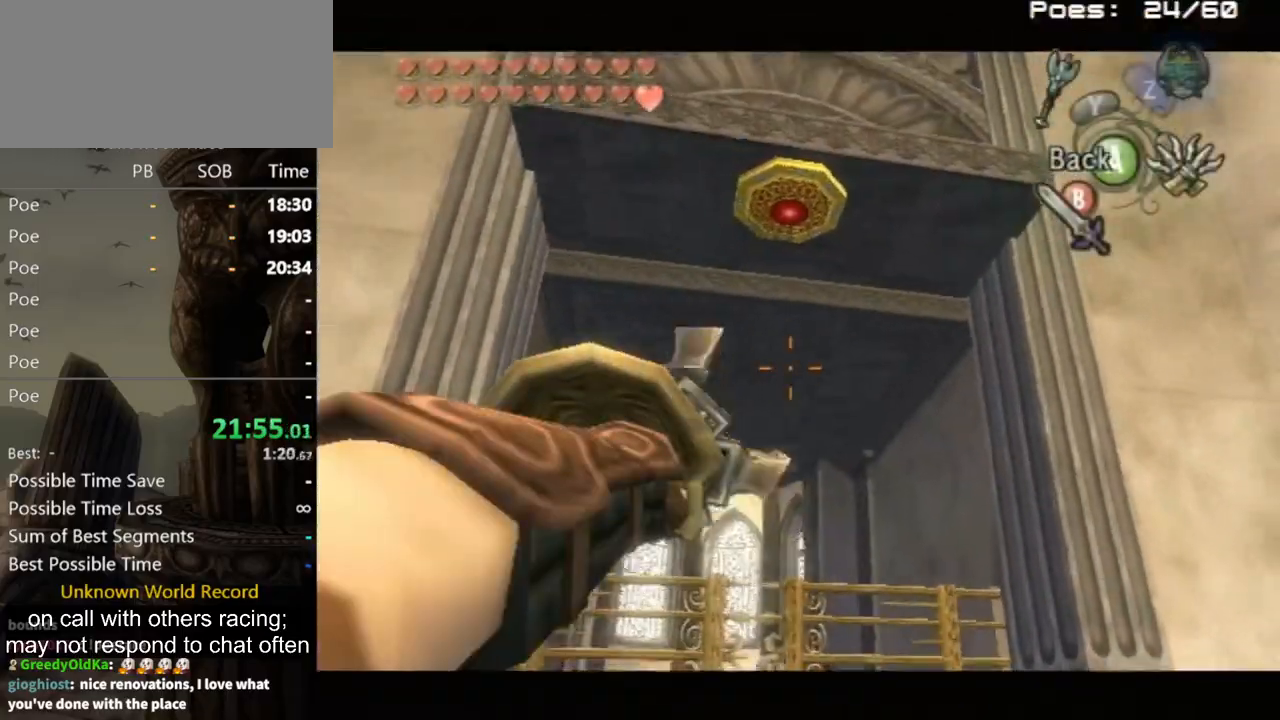
{"buttons": ["X"], "left_stick": "down", "right_stick": "center", "events": [[467, "left_stick", "down"]]}
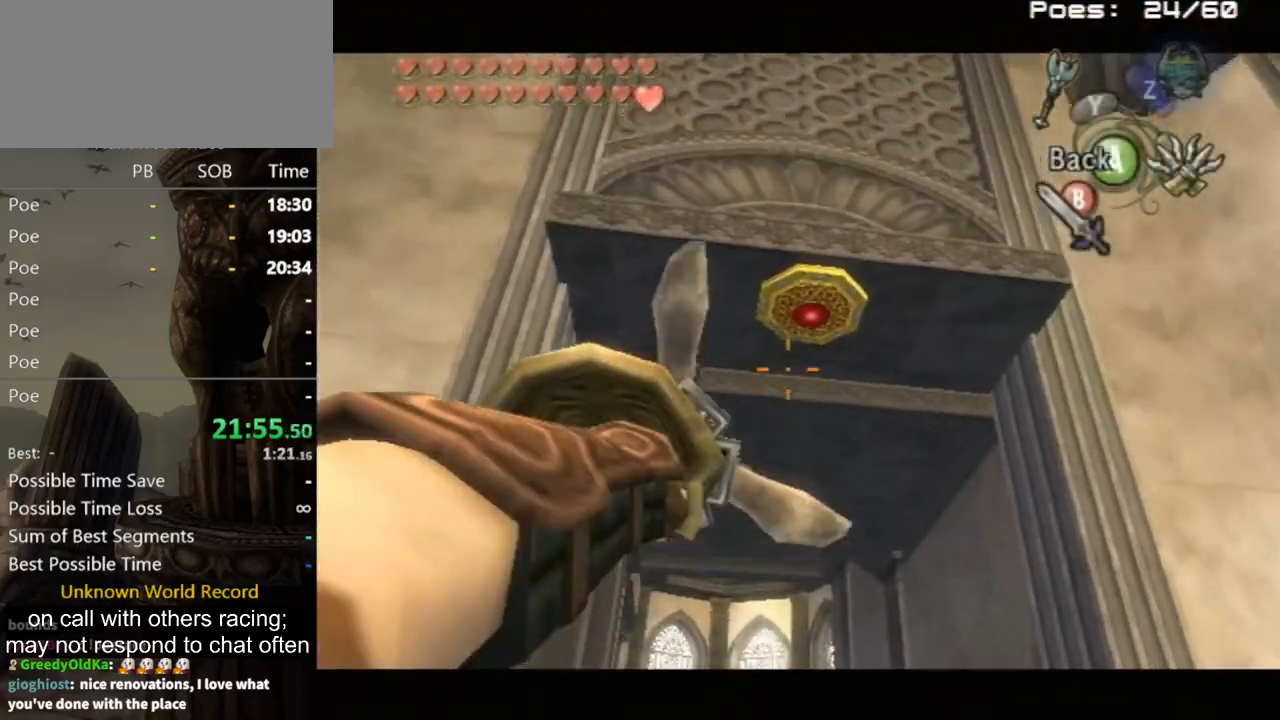
{"buttons": ["X"], "left_stick": "down", "right_stick": "center", "events": []}
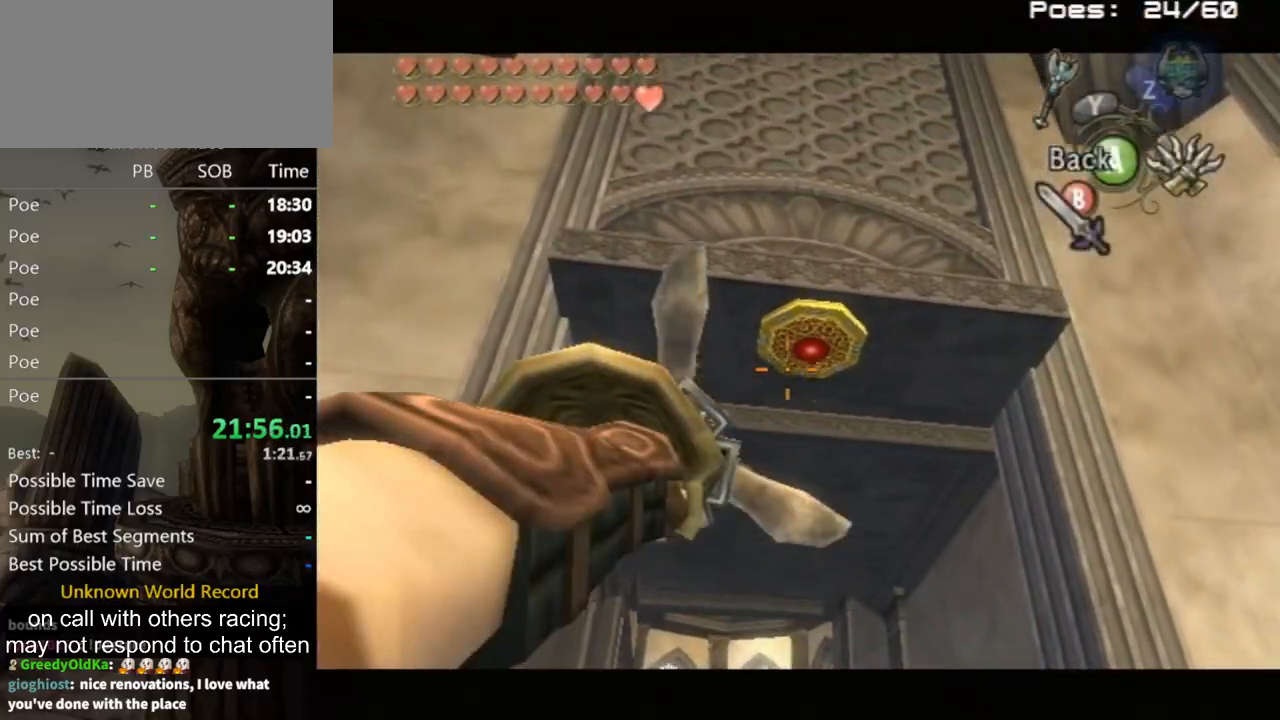
{"buttons": ["X"], "left_stick": "center", "right_stick": "center", "events": [[133, "left_stick", "center"], [167, "X", "up"], [300, "X", "down"]]}
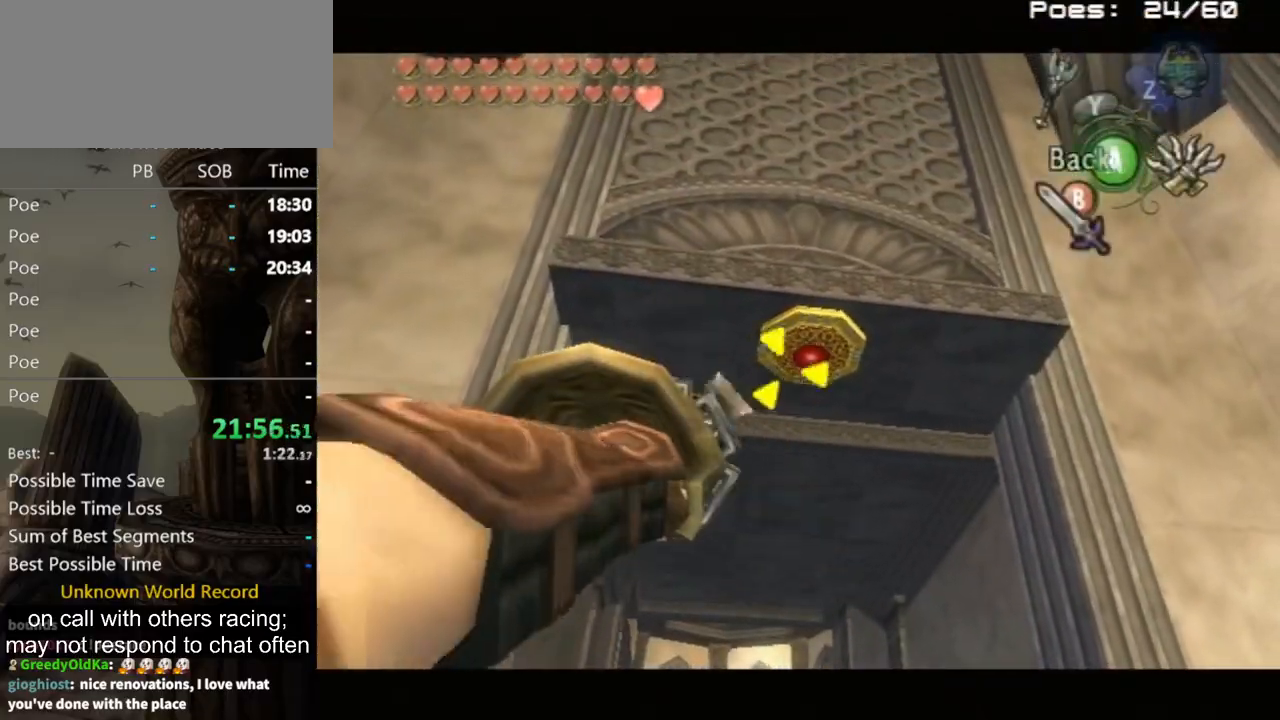
{"buttons": [], "left_stick": "center", "right_stick": "center", "events": [[100, "X", "up"]]}
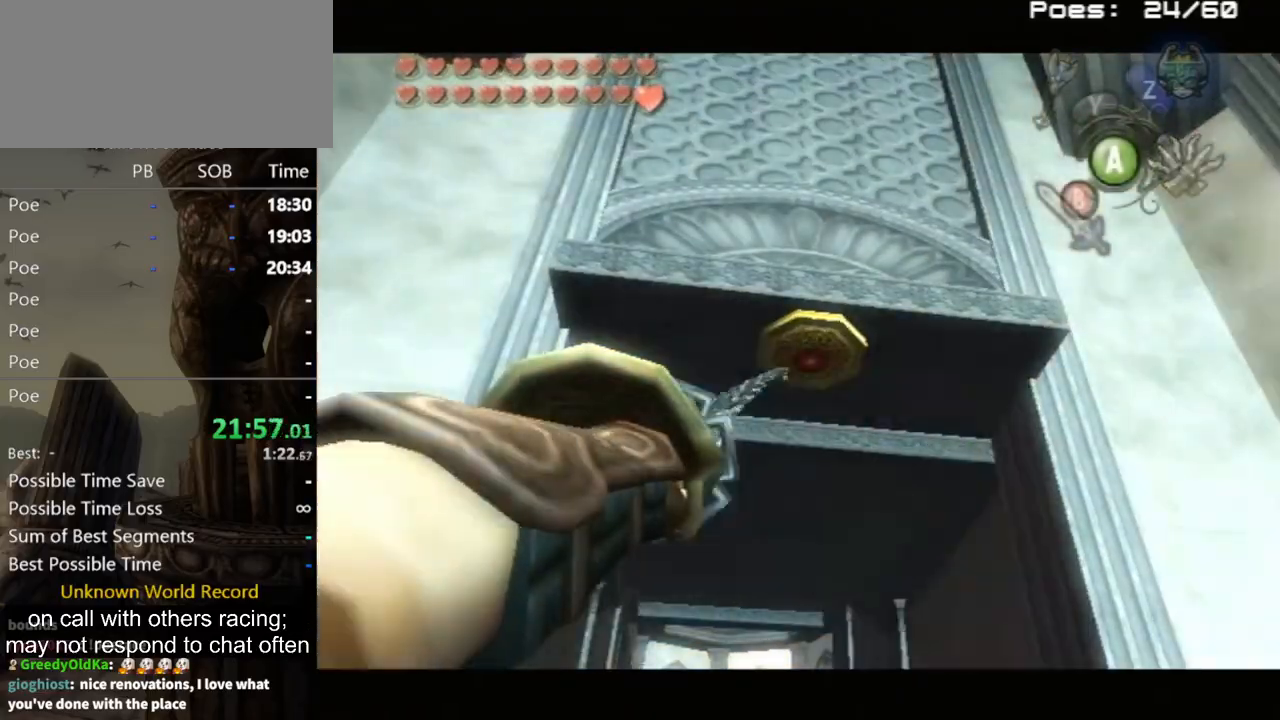
{"buttons": [], "left_stick": "center", "right_stick": "center", "events": []}
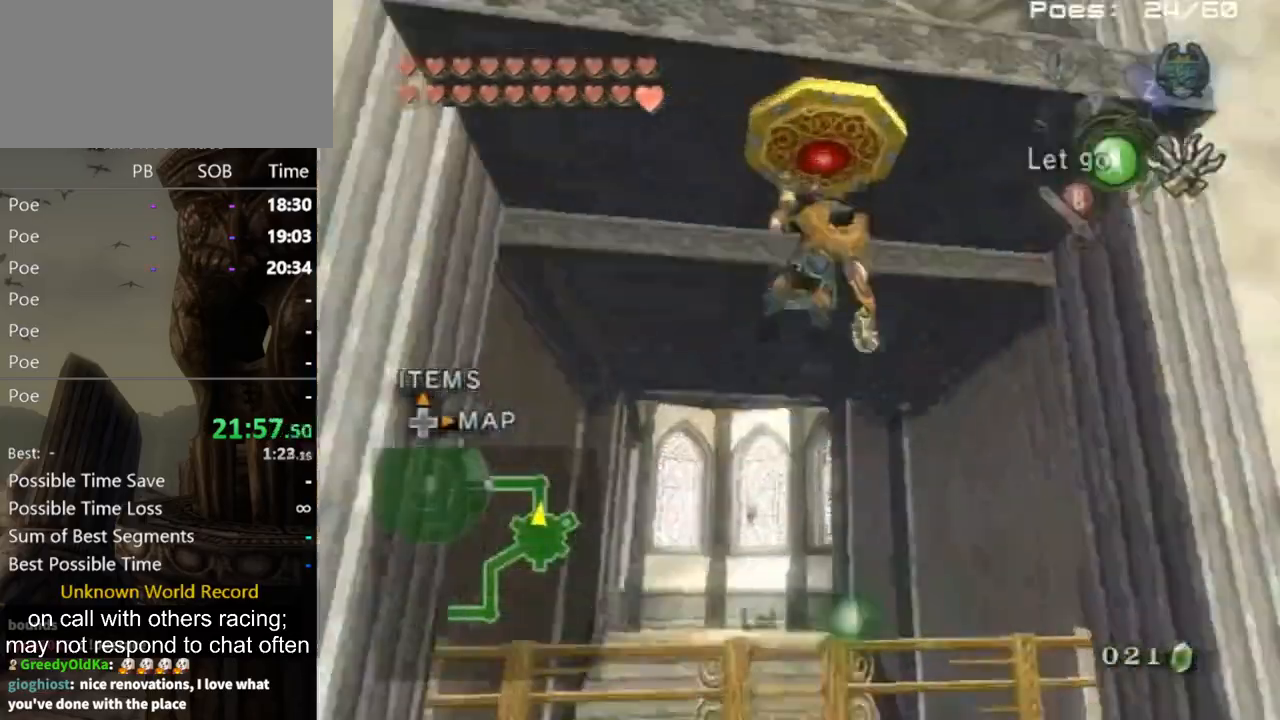
{"buttons": [], "left_stick": "up-left", "right_stick": "center", "events": [[133, "A", "down"], [200, "B", "down"], [233, "A", "up"], [300, "B", "up"], [500, "left_stick", "up-left"]]}
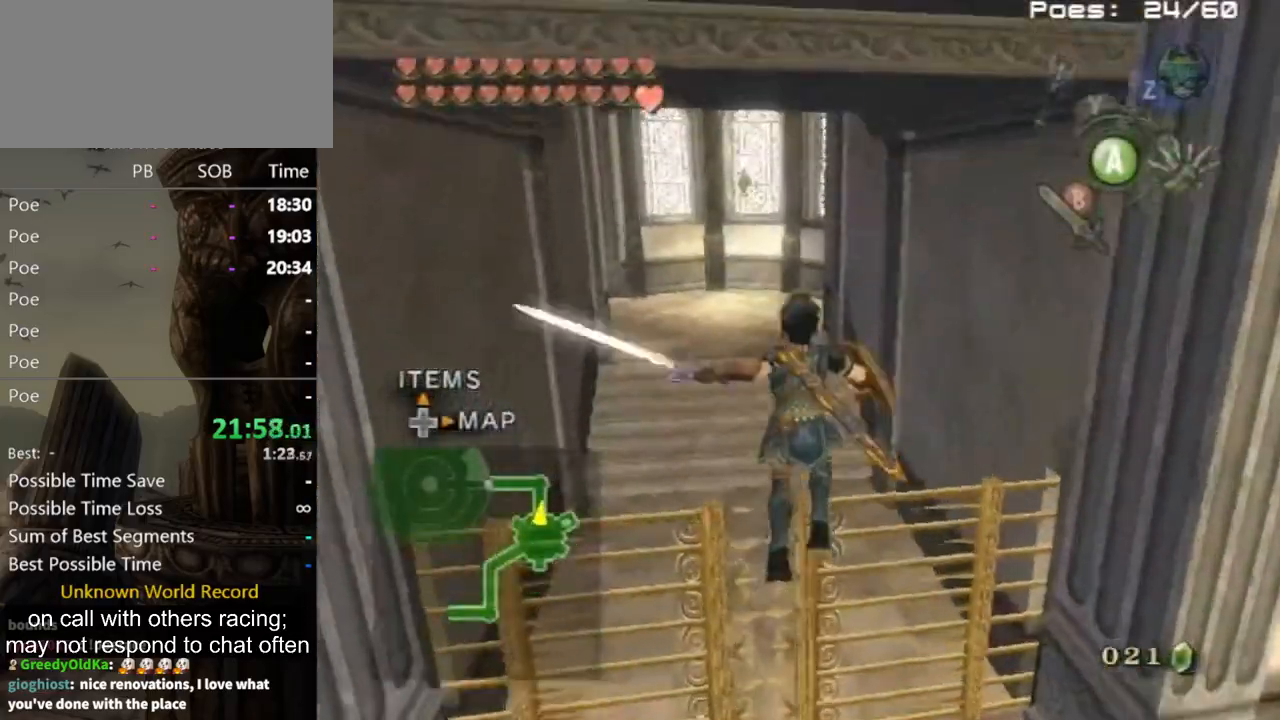
{"buttons": [], "left_stick": "up-left", "right_stick": "center", "events": []}
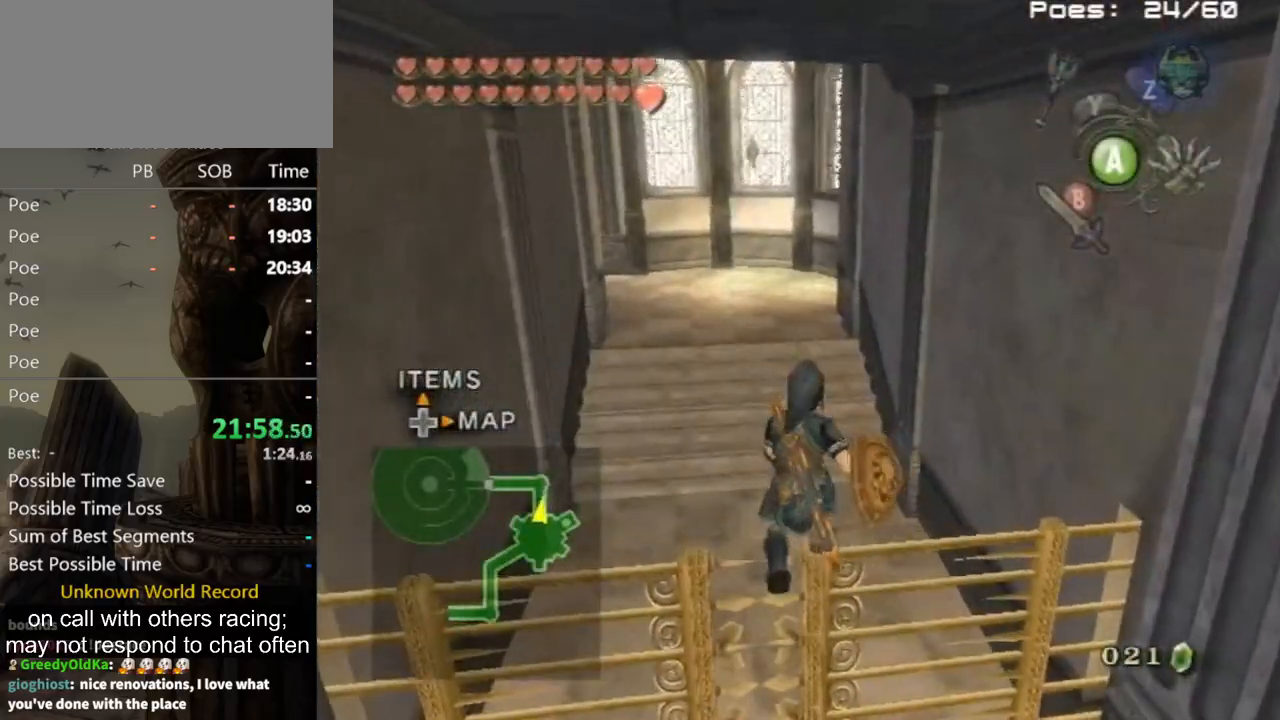
{"buttons": ["A"], "left_stick": "up", "right_stick": "center", "events": [[67, "A", "down"], [133, "A", "up"], [300, "left_stick", "up"], [467, "A", "down"]]}
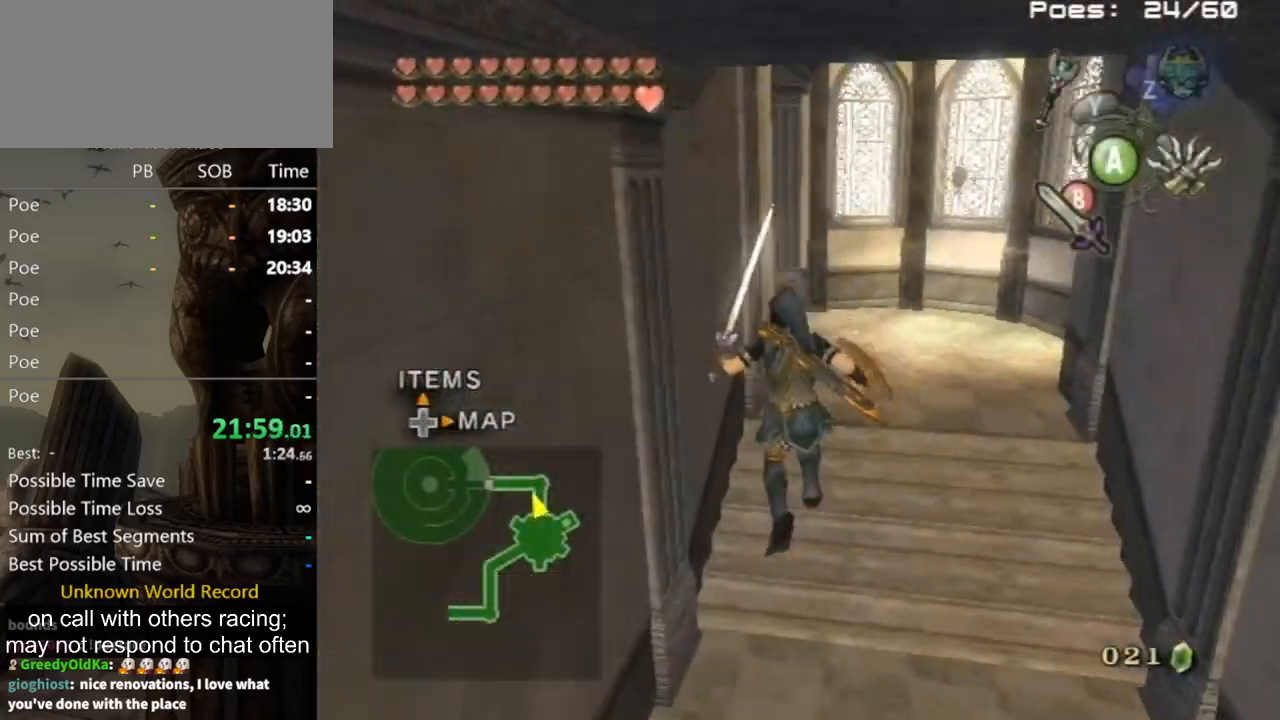
{"buttons": ["A"], "left_stick": "up", "right_stick": "center", "events": []}
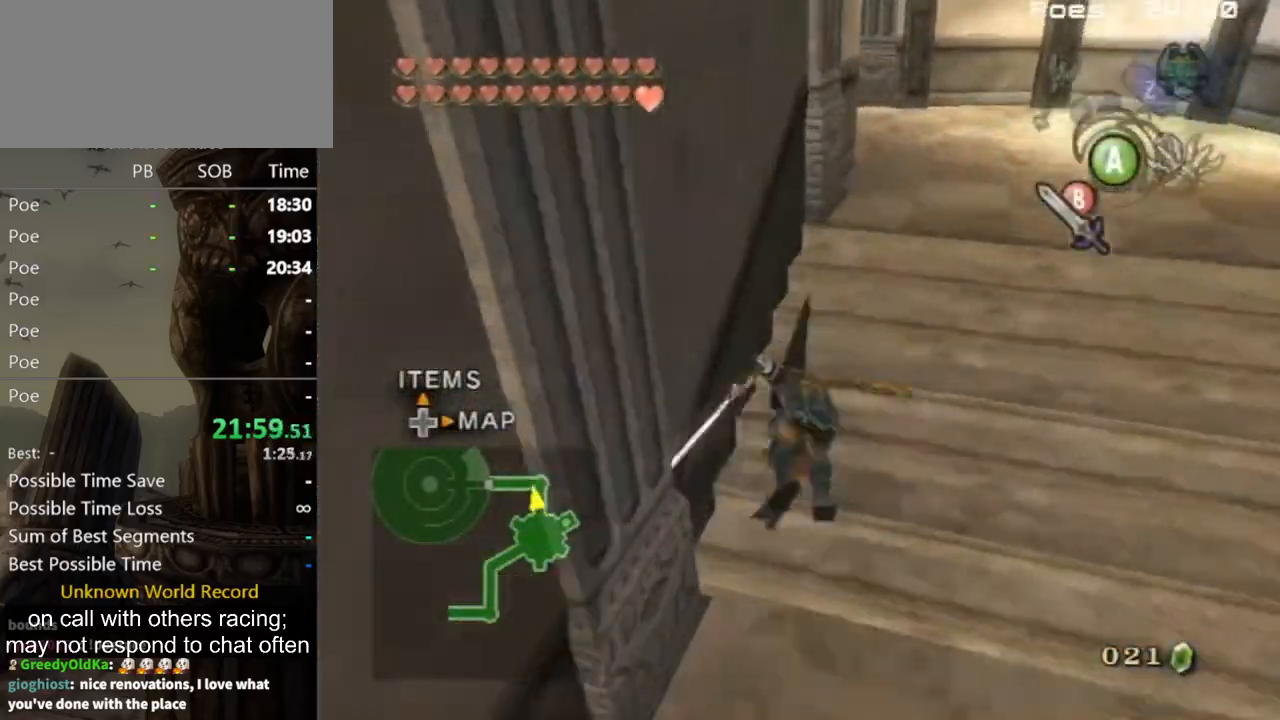
{"buttons": [], "left_stick": "up", "right_stick": "center", "events": [[233, "A", "up"]]}
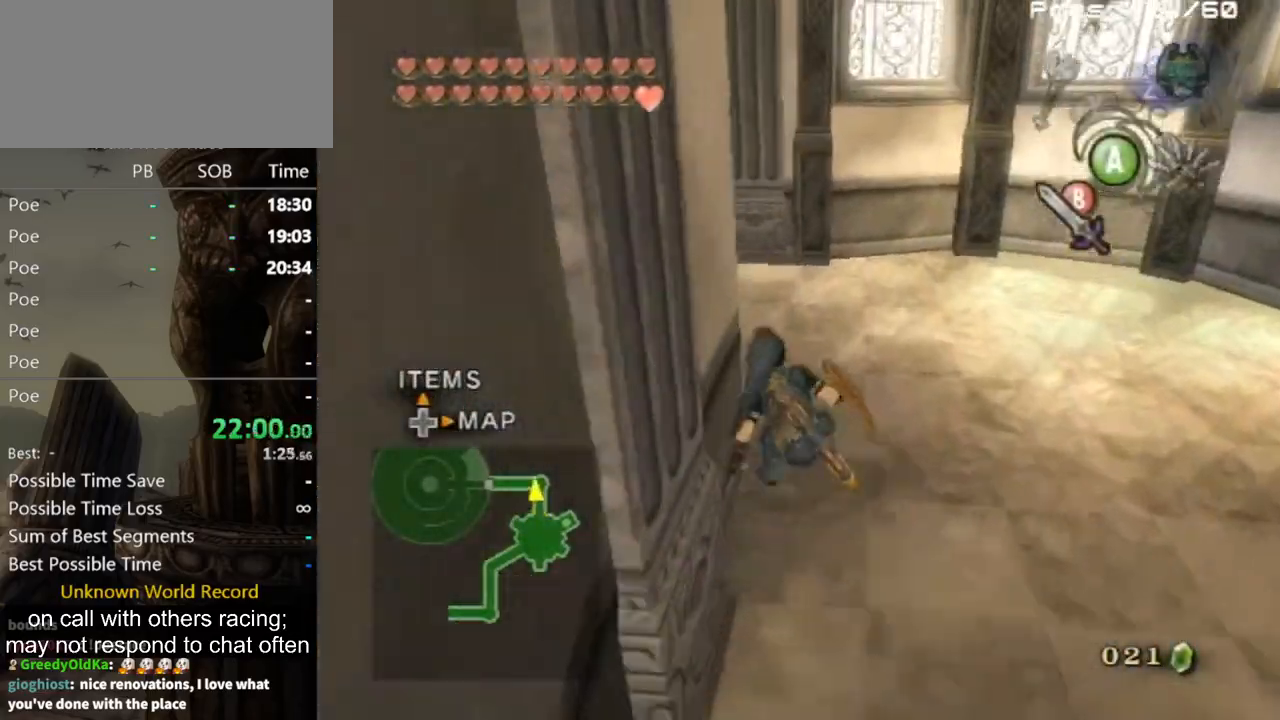
{"buttons": [], "left_stick": "up", "right_stick": "right", "events": [[67, "left_stick", "up-left"], [167, "A", "down"], [200, "left_stick", "left"], [233, "A", "up"], [367, "right_stick", "right"], [500, "left_stick", "up"]]}
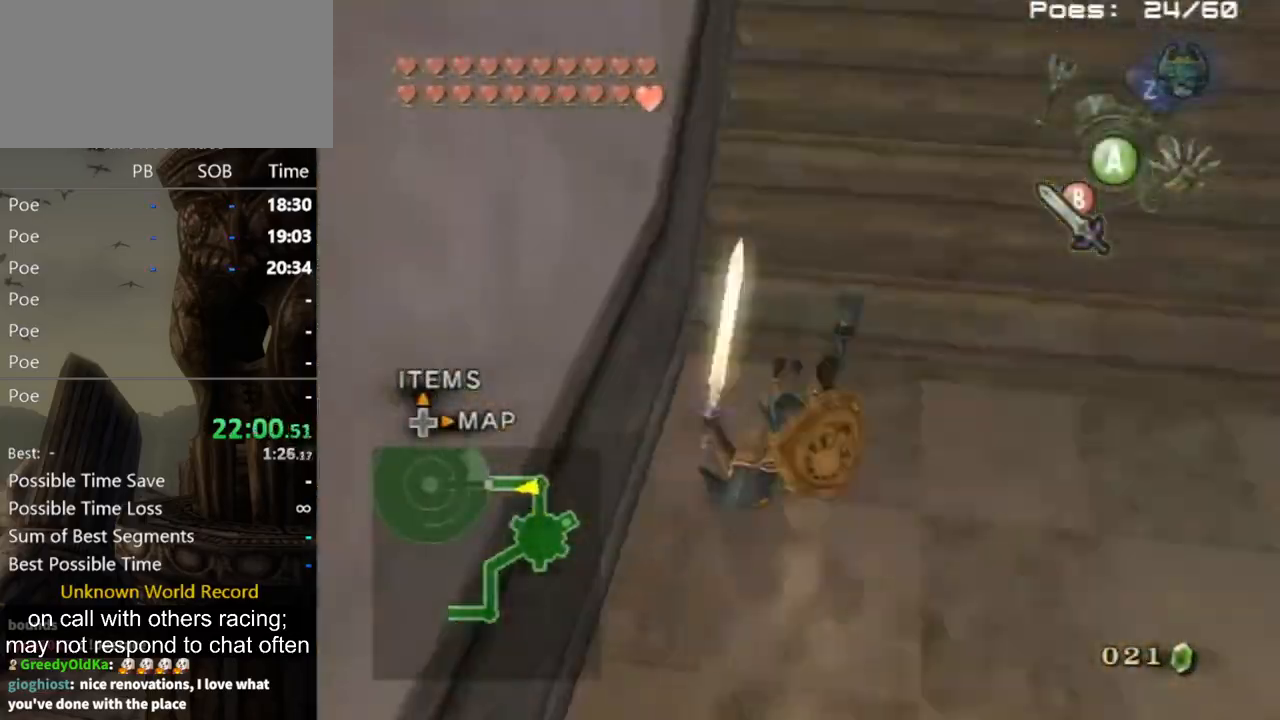
{"buttons": [], "left_stick": "up", "right_stick": "center", "events": [[33, "right_stick", "center"], [300, "A", "down"], [367, "A", "up"], [433, "A", "down"], [467, "A", "up"]]}
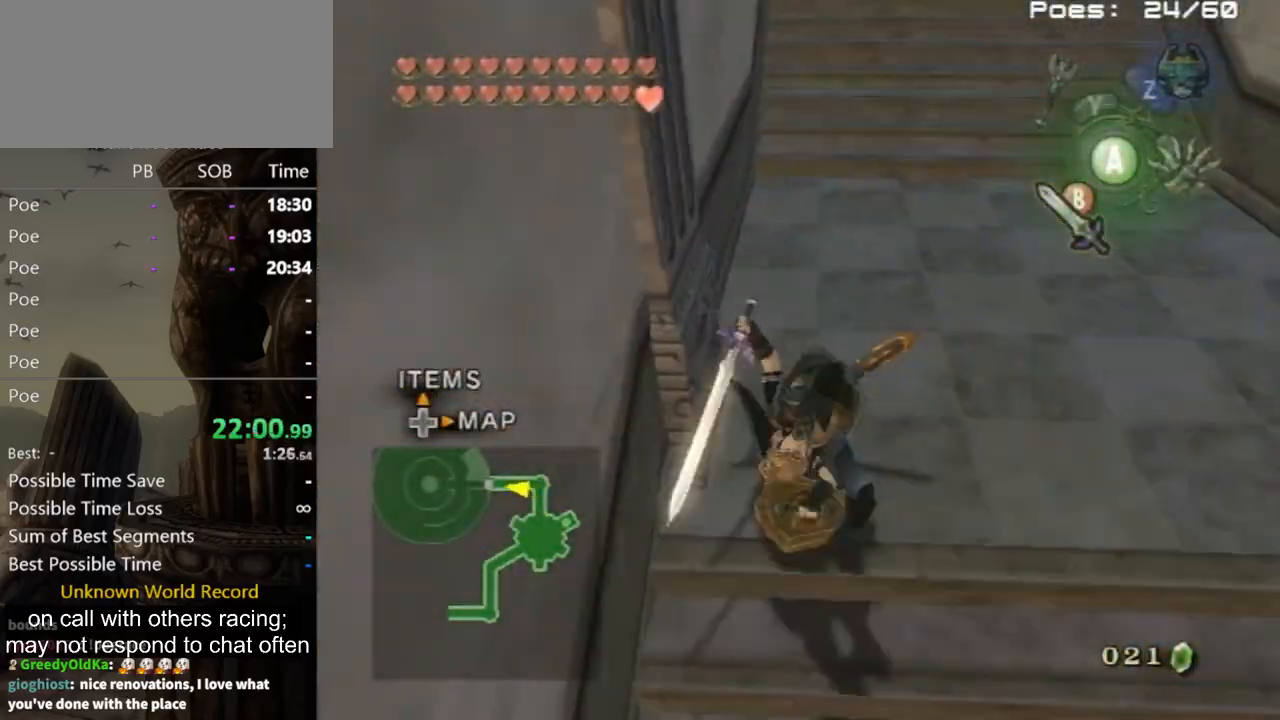
{"buttons": ["A"], "left_stick": "up", "right_stick": "center", "events": [[467, "A", "down"]]}
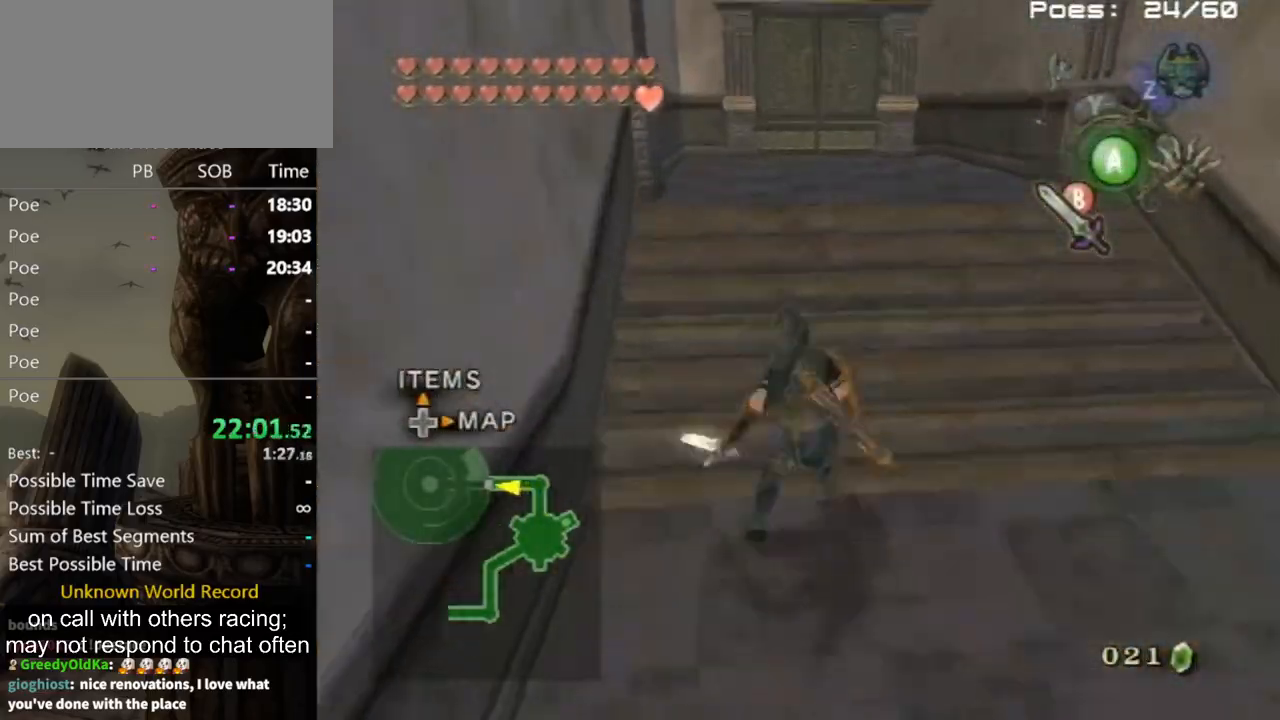
{"buttons": [], "left_stick": "up", "right_stick": "center", "events": [[33, "A", "up"], [67, "A", "down"], [133, "A", "up"]]}
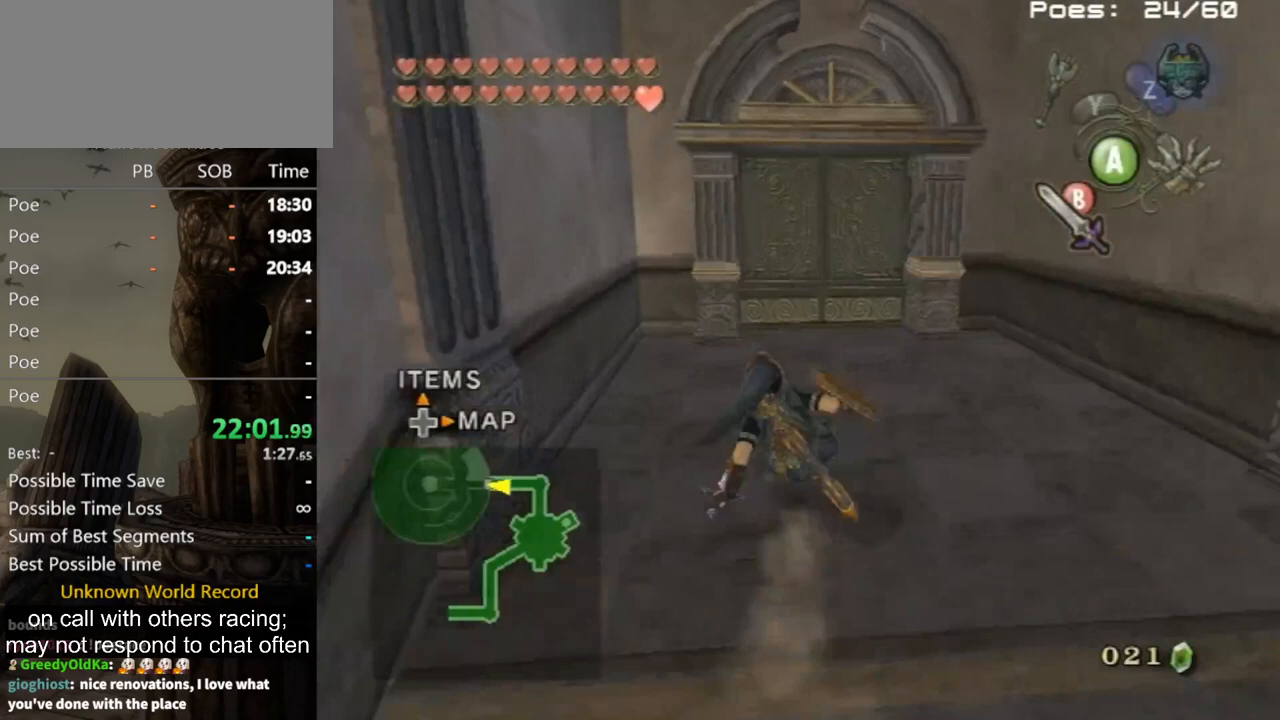
{"buttons": [], "left_stick": "up", "right_stick": "center", "events": [[167, "A", "down"], [233, "A", "up"]]}
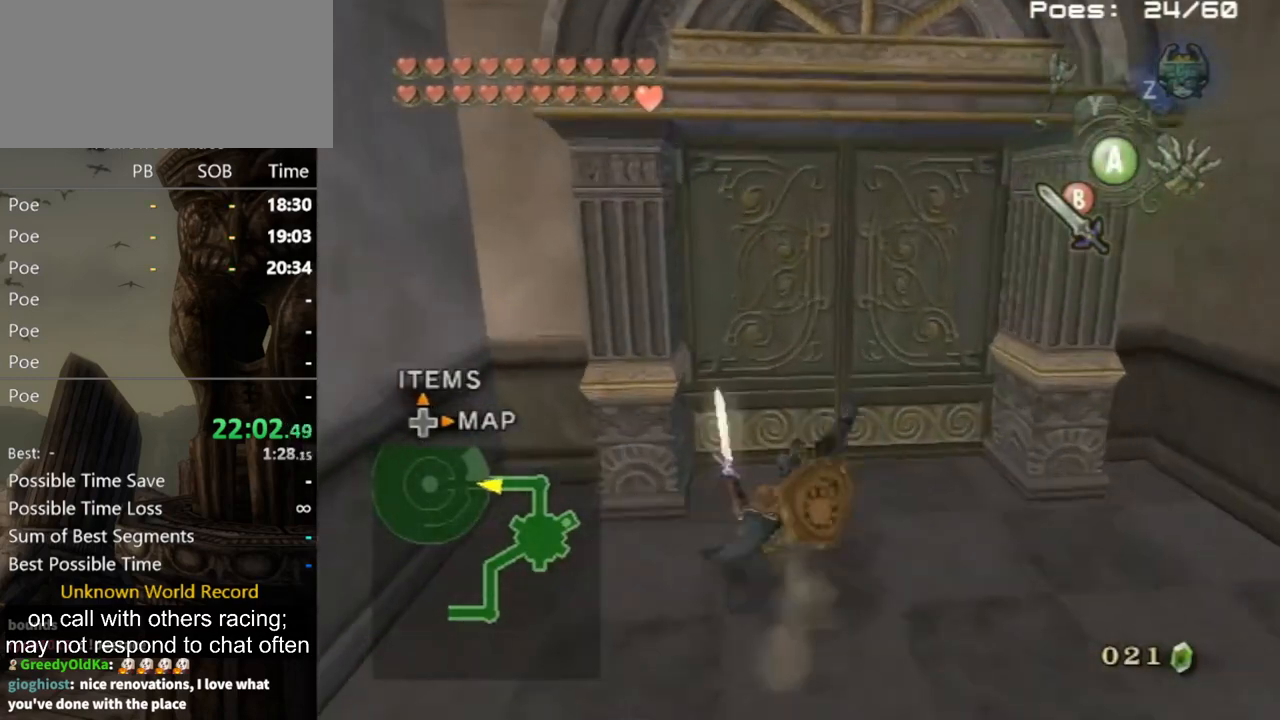
{"buttons": [], "left_stick": "center", "right_stick": "center", "events": [[200, "left_stick", "center"], [367, "A", "down"], [433, "A", "up"]]}
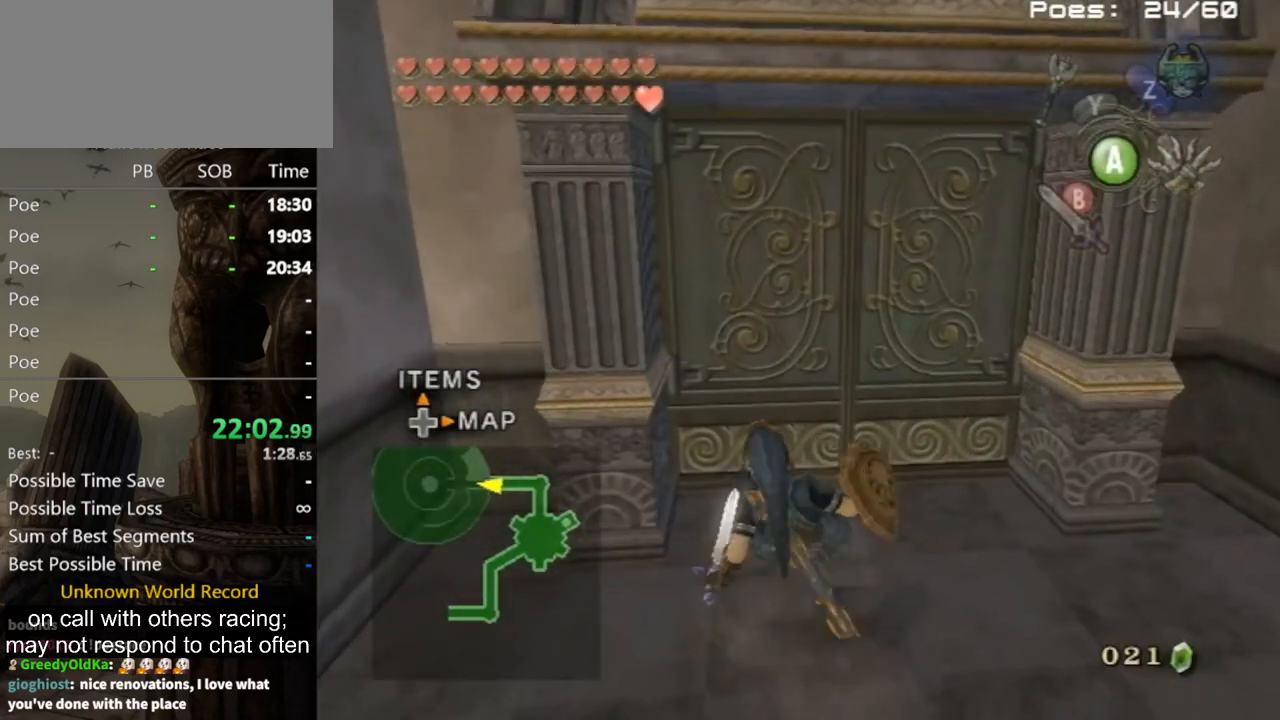
{"buttons": [], "left_stick": "up", "right_stick": "center", "events": [[67, "L1", "down"], [67, "left_stick", "up"], [167, "L1", "up"], [267, "L1", "down"], [333, "left_stick", "center"], [400, "L1", "up"], [500, "left_stick", "up"]]}
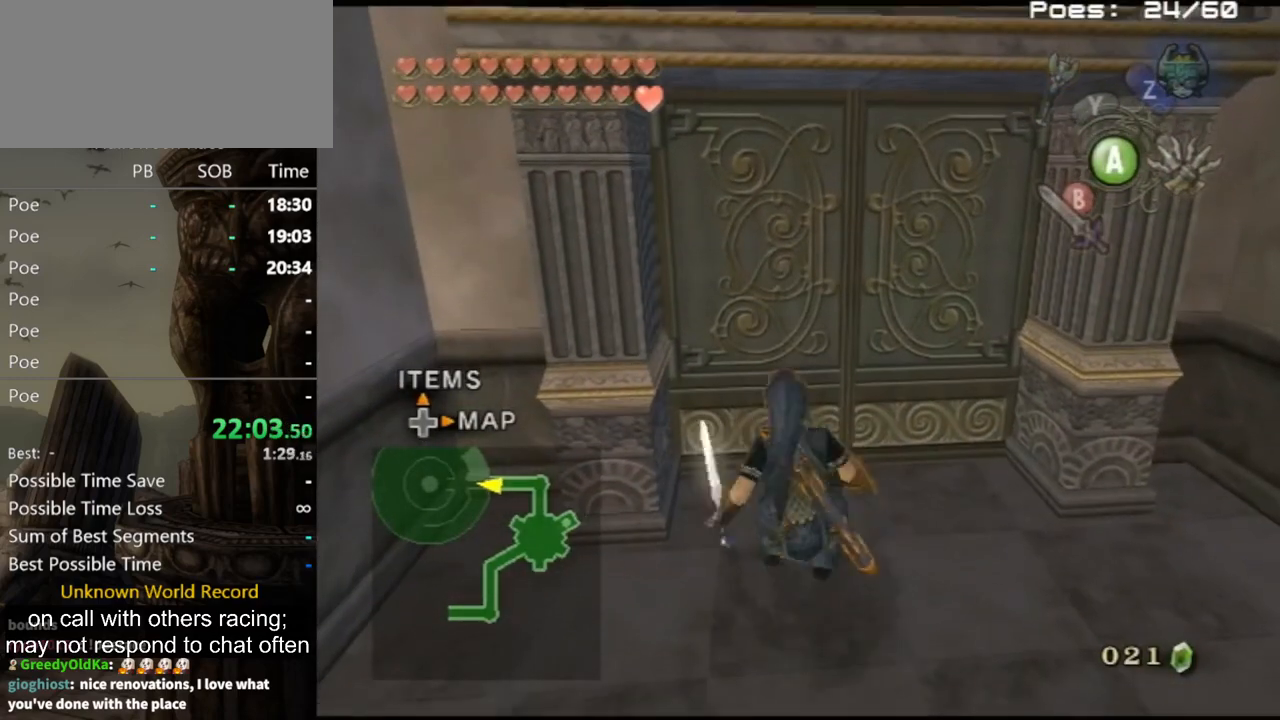
{"buttons": [], "left_stick": "up", "right_stick": "center", "events": []}
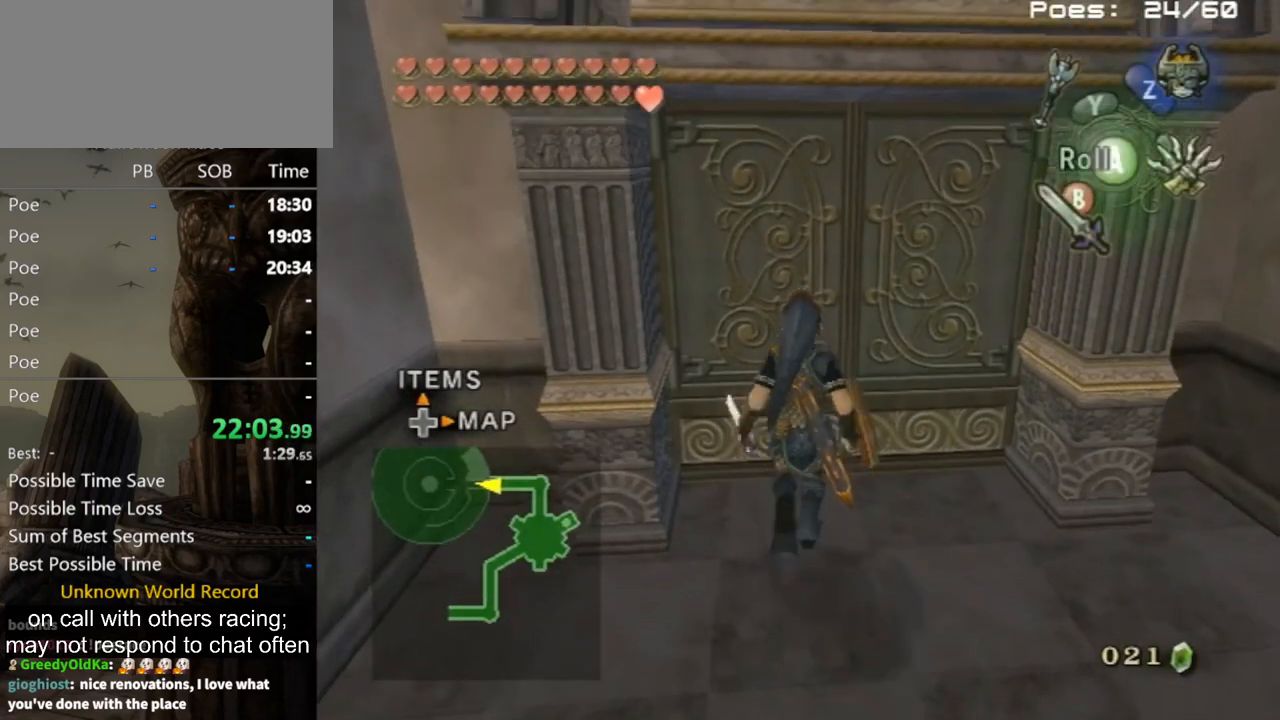
{"buttons": [], "left_stick": "center", "right_stick": "center", "events": [[167, "left_stick", "center"], [200, "A", "down"], [267, "A", "up"], [300, "A", "down"], [367, "A", "up"]]}
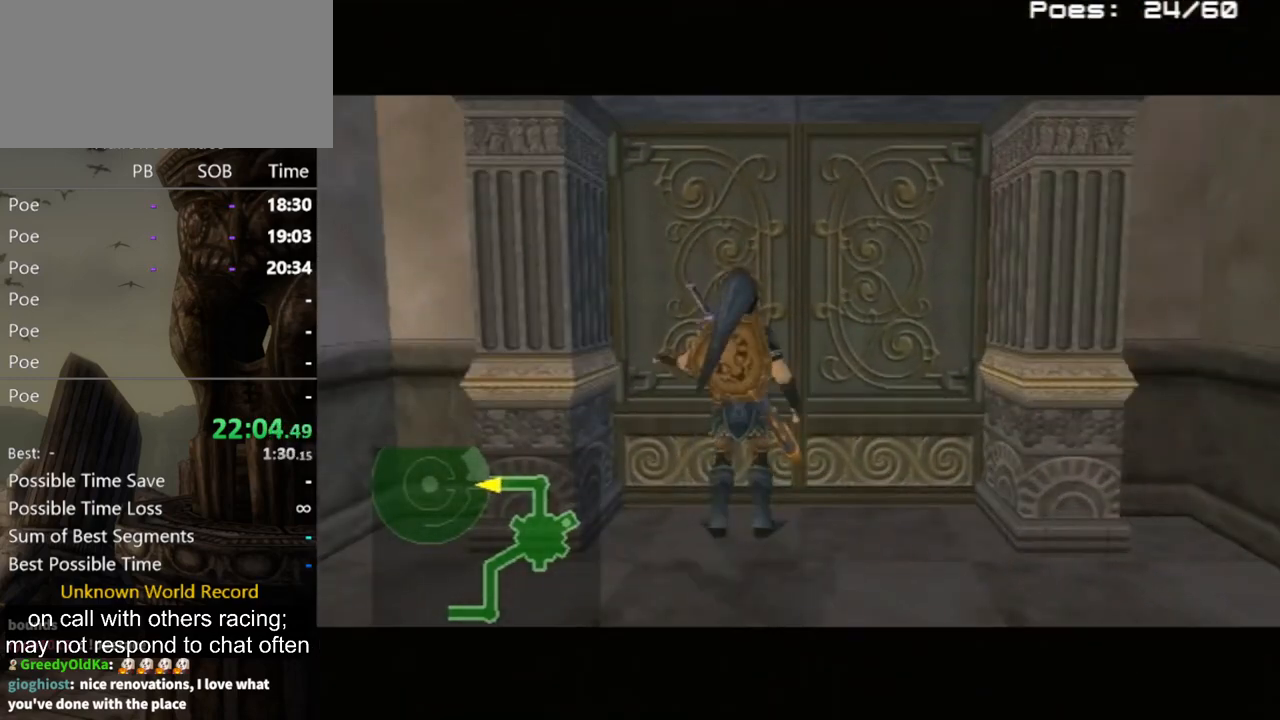
{"buttons": [], "left_stick": "center", "right_stick": "center", "events": []}
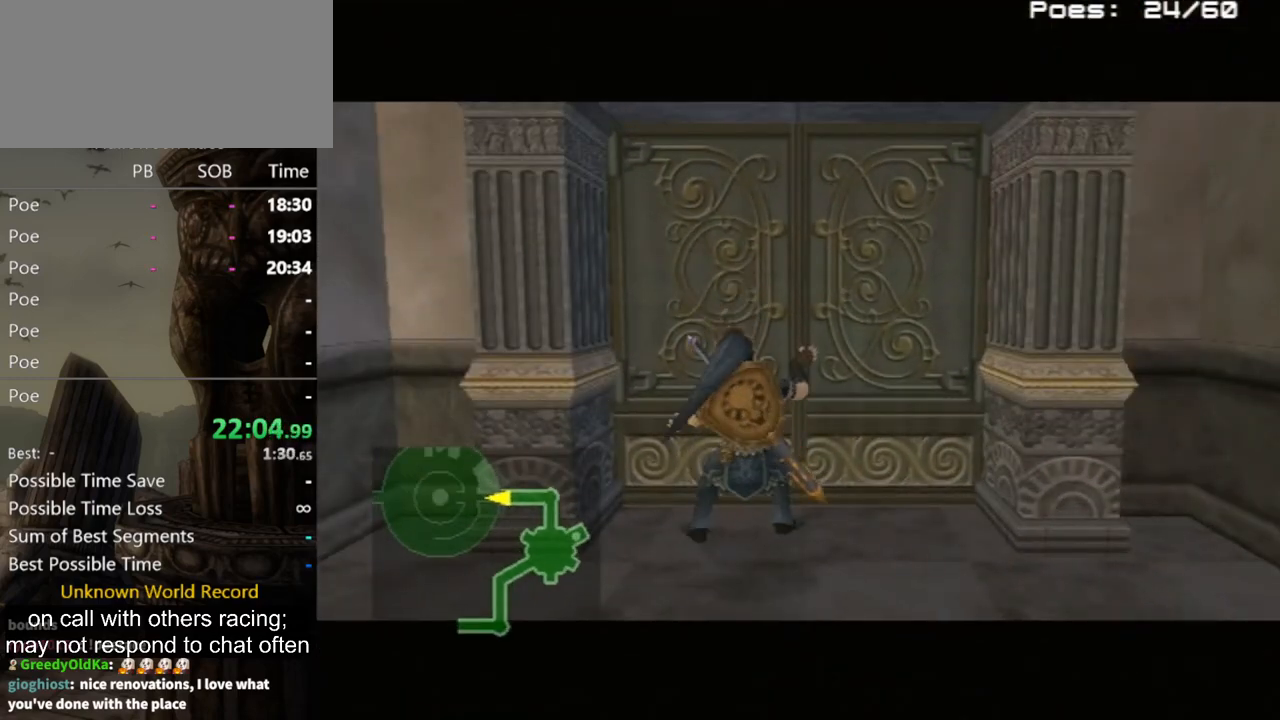
{"buttons": [], "left_stick": "center", "right_stick": "center", "events": []}
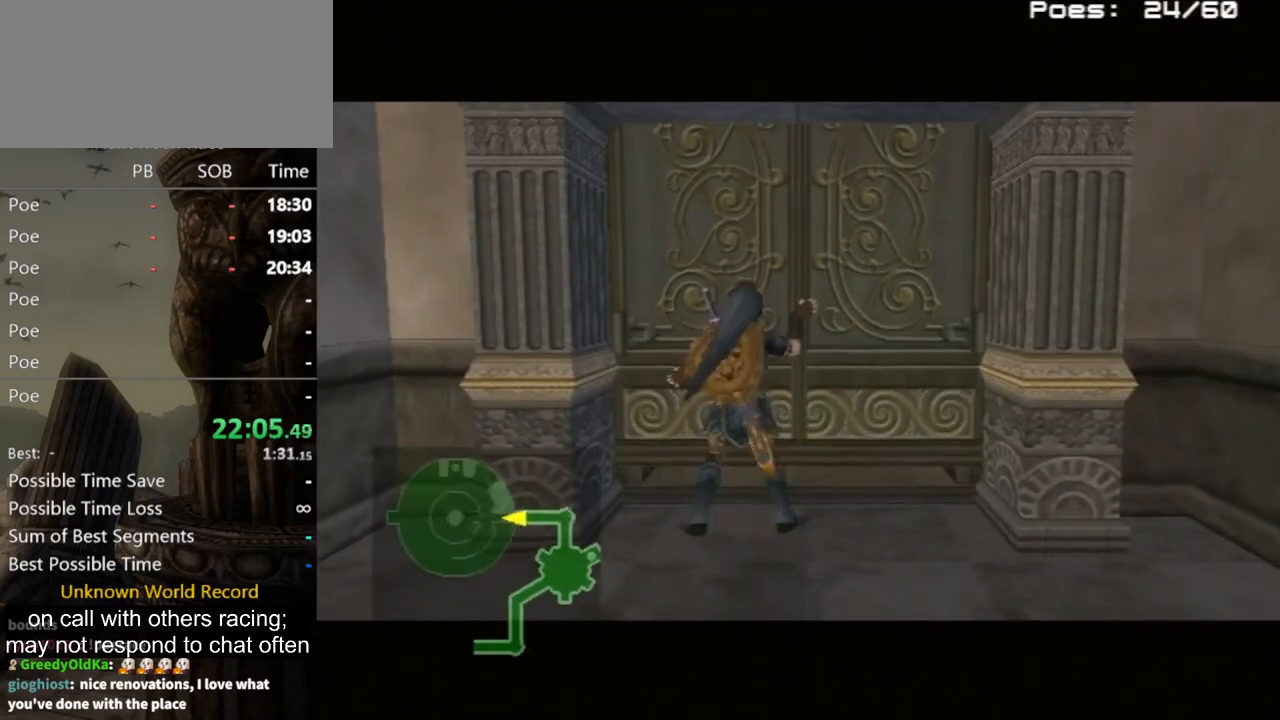
{"buttons": [], "left_stick": "center", "right_stick": "center", "events": []}
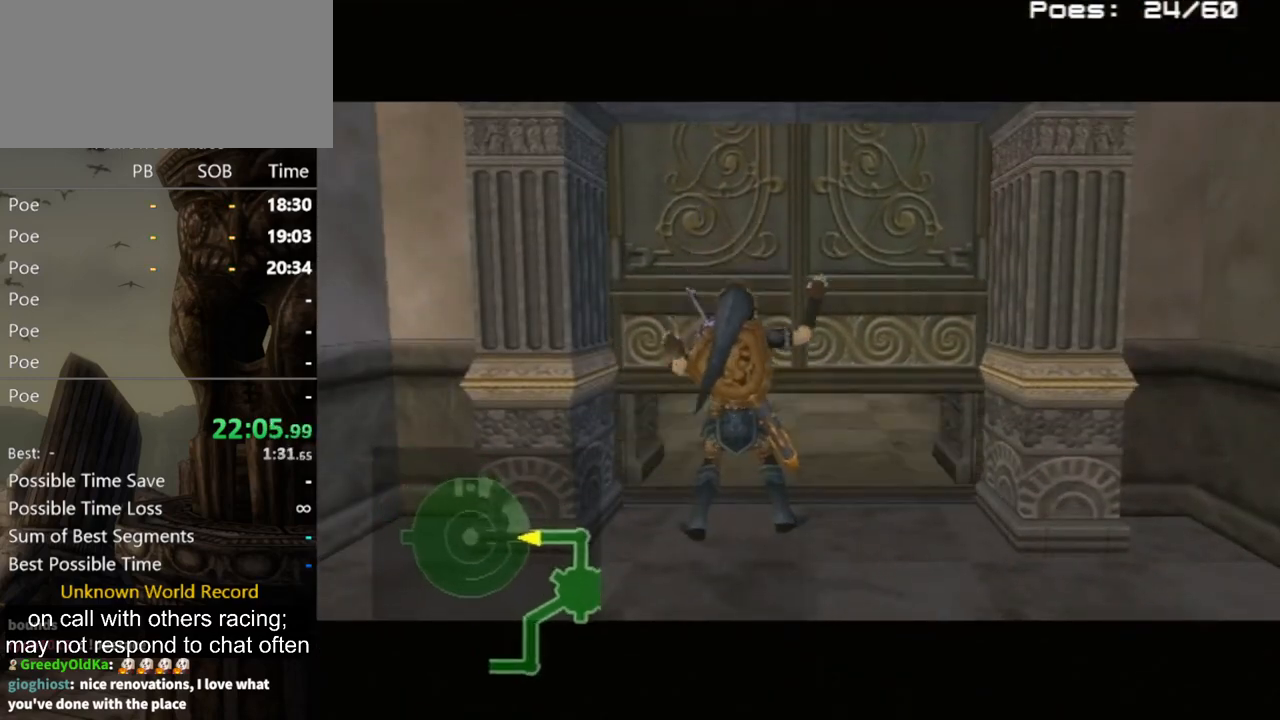
{"buttons": [], "left_stick": "center", "right_stick": "center", "events": []}
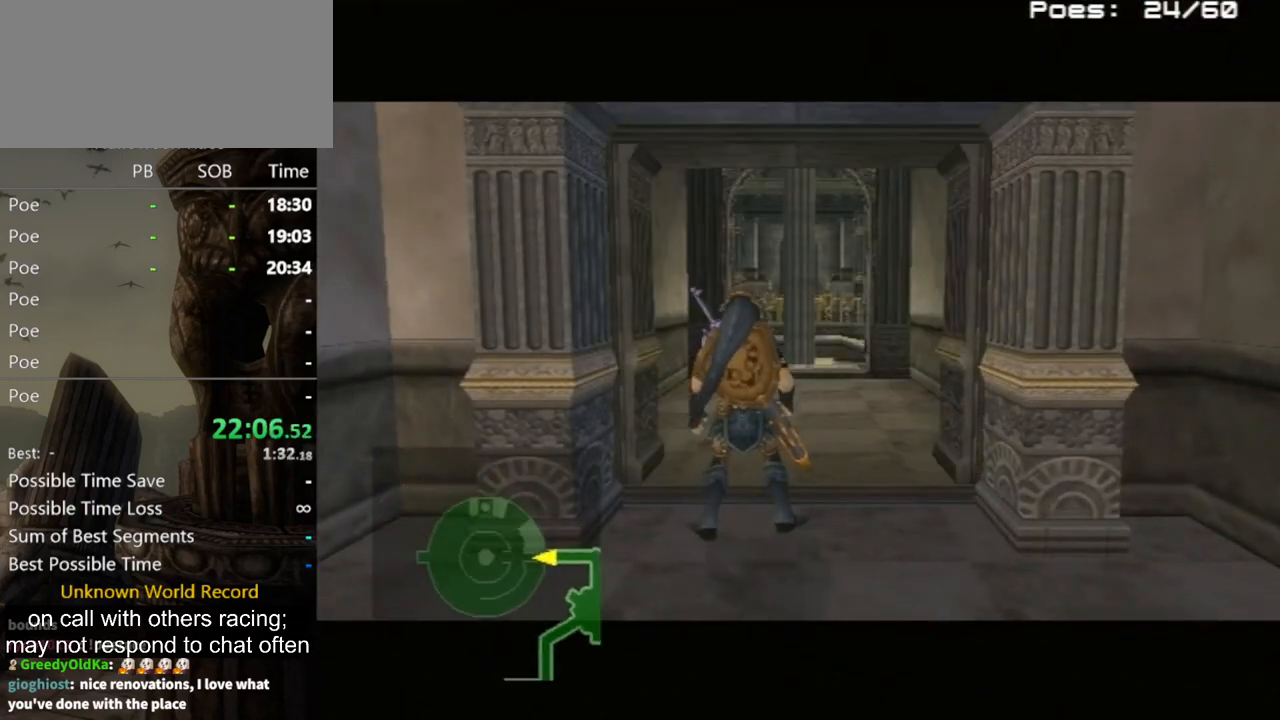
{"buttons": [], "left_stick": "center", "right_stick": "center", "events": []}
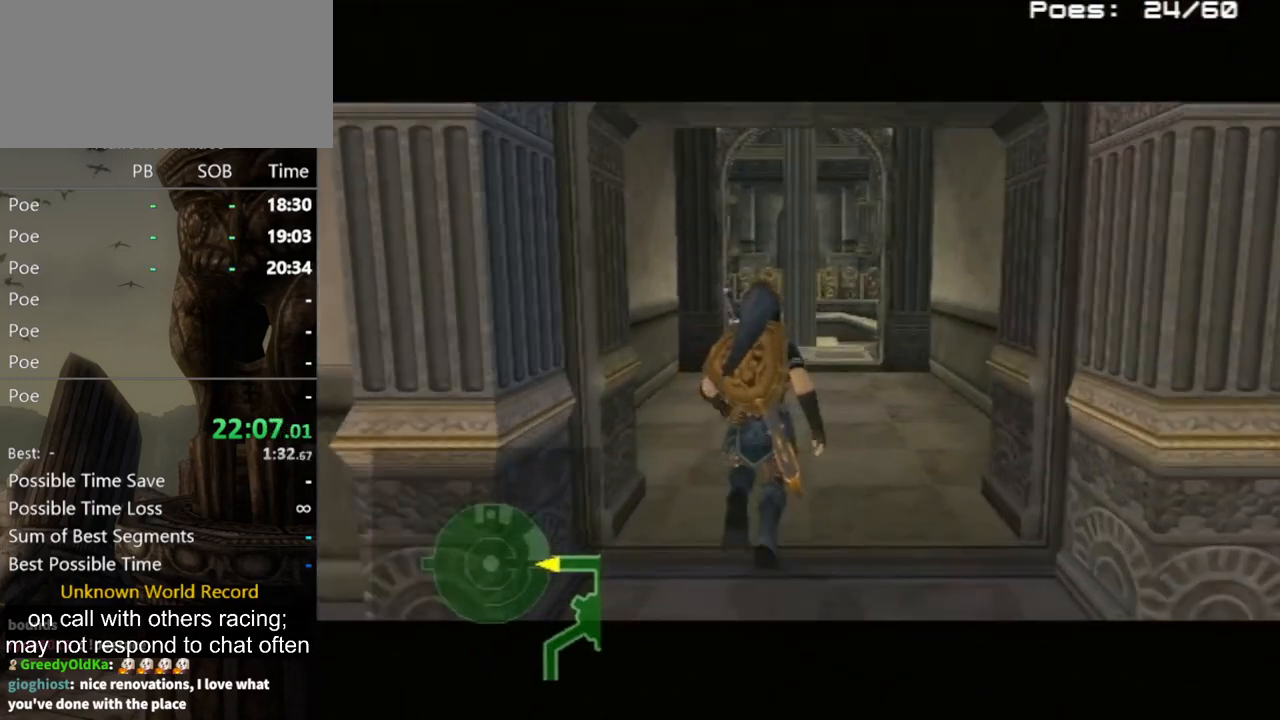
{"buttons": [], "left_stick": "center", "right_stick": "center", "events": []}
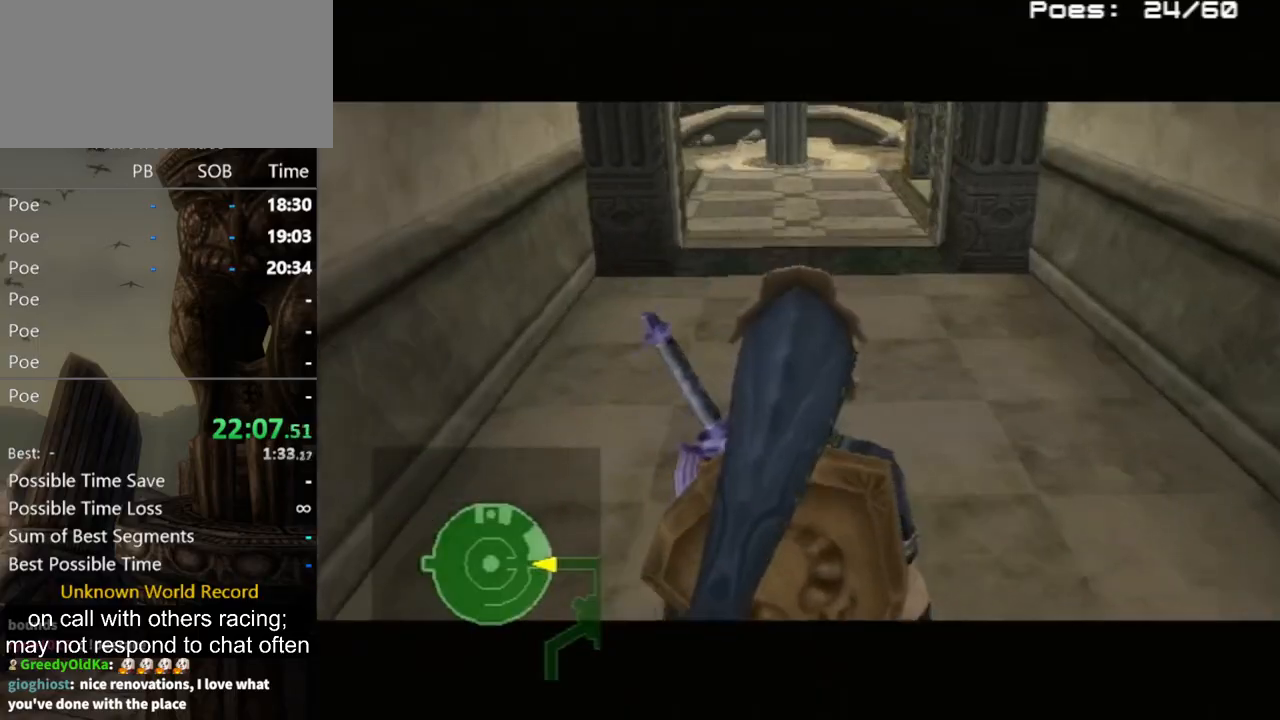
{"buttons": [], "left_stick": "center", "right_stick": "center", "events": []}
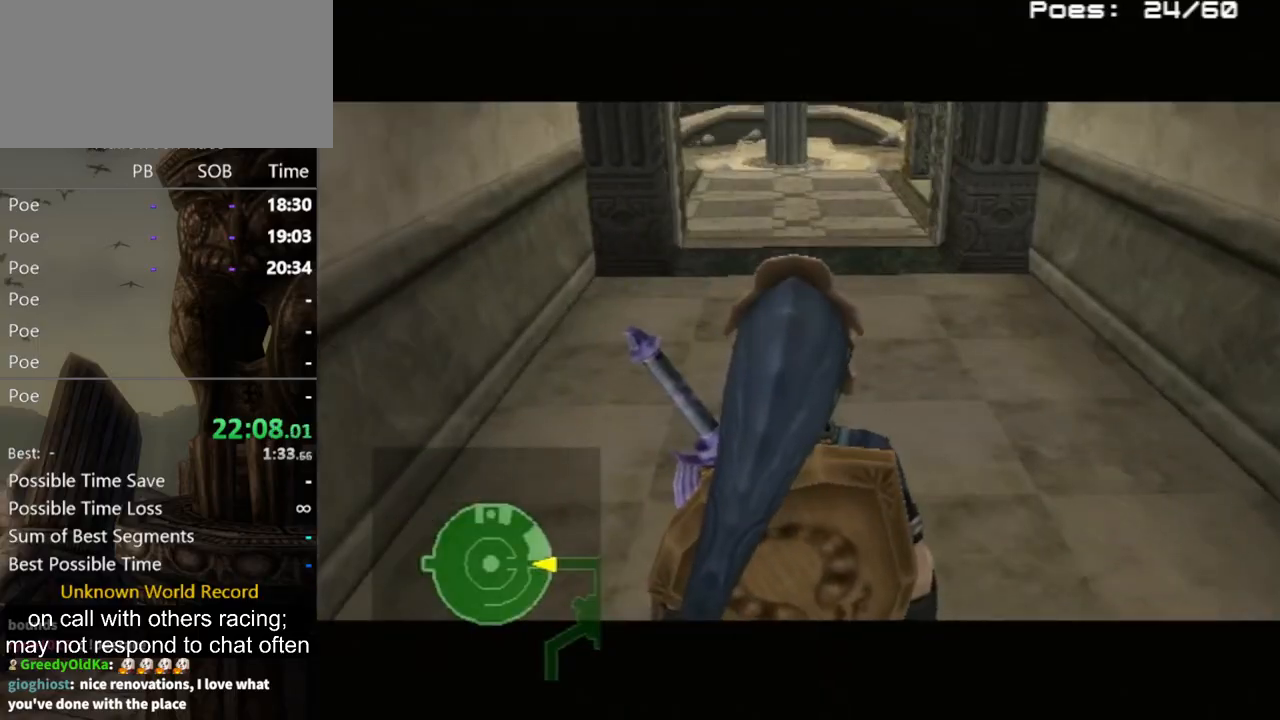
{"buttons": ["L1"], "left_stick": "up-right", "right_stick": "center", "events": [[333, "L1", "down"], [333, "left_stick", "up-right"]]}
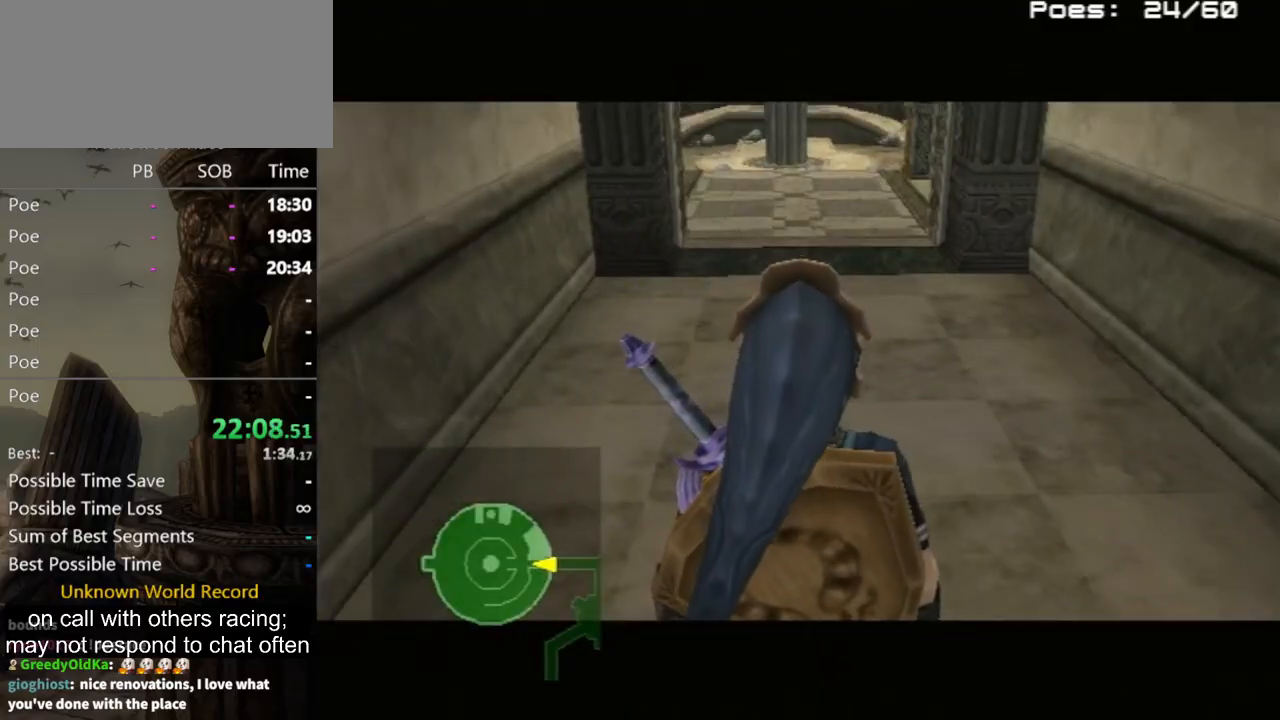
{"buttons": ["L1"], "left_stick": "up-right", "right_stick": "center", "events": []}